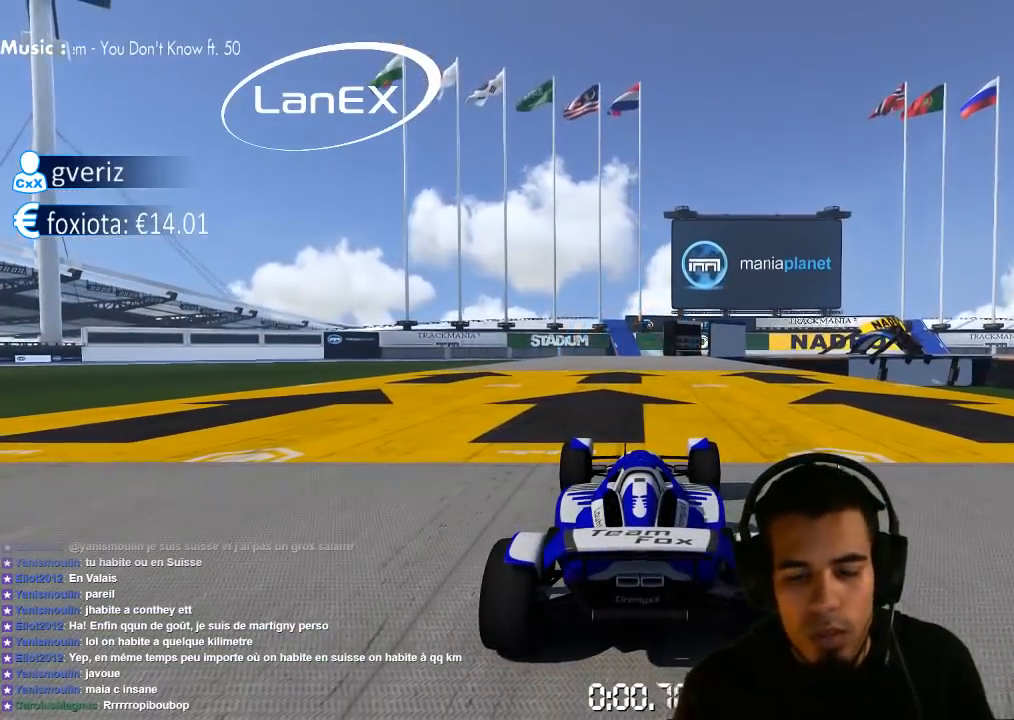
Gameplay with a controller (PlayStation layout); each line is a JSON object with the inputs held at the frame after it (dt_ms = milliseconds from this image to that frame). "events" lists button and stick changes between this image and that frame as [ms after this image, input, new state], when the widget could be followed in between. Not read: L3 R3.
{"dt_ms": 500, "buttons": ["CROSS"], "left_stick": "left", "right_stick": "center", "events": [[167, "CROSS", "down"], [417, "left_stick", "left"]]}
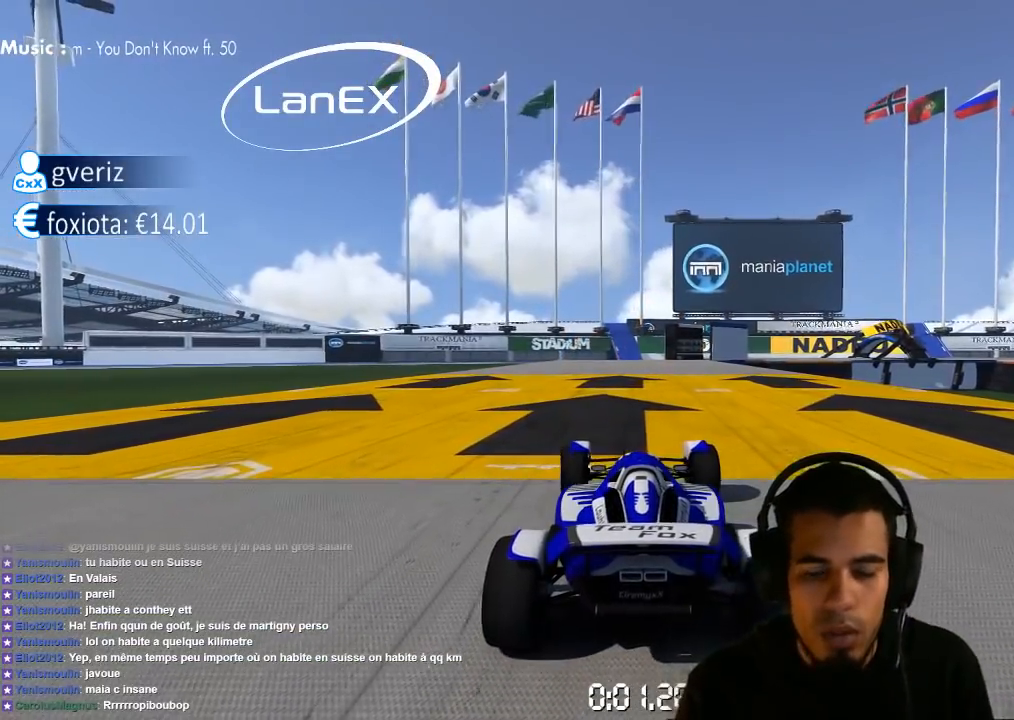
{"dt_ms": 500, "buttons": ["CROSS"], "left_stick": "center", "right_stick": "center", "events": [[117, "left_stick", "center"]]}
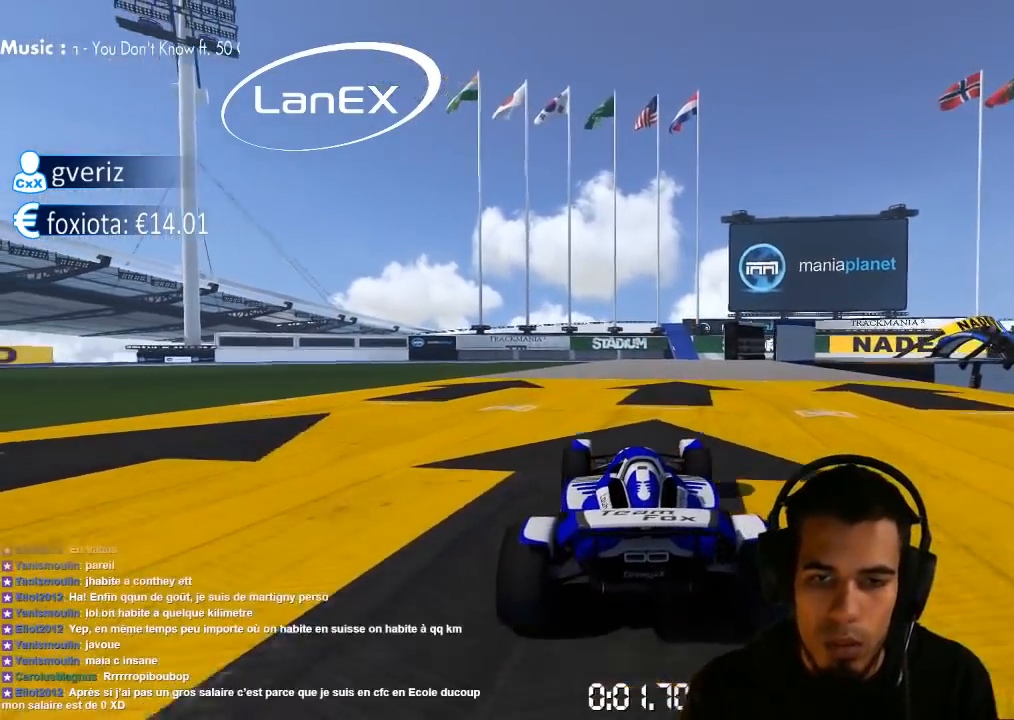
{"dt_ms": 500, "buttons": ["CROSS"], "left_stick": "right", "right_stick": "center", "events": [[283, "left_stick", "up-right"], [450, "left_stick", "right"]]}
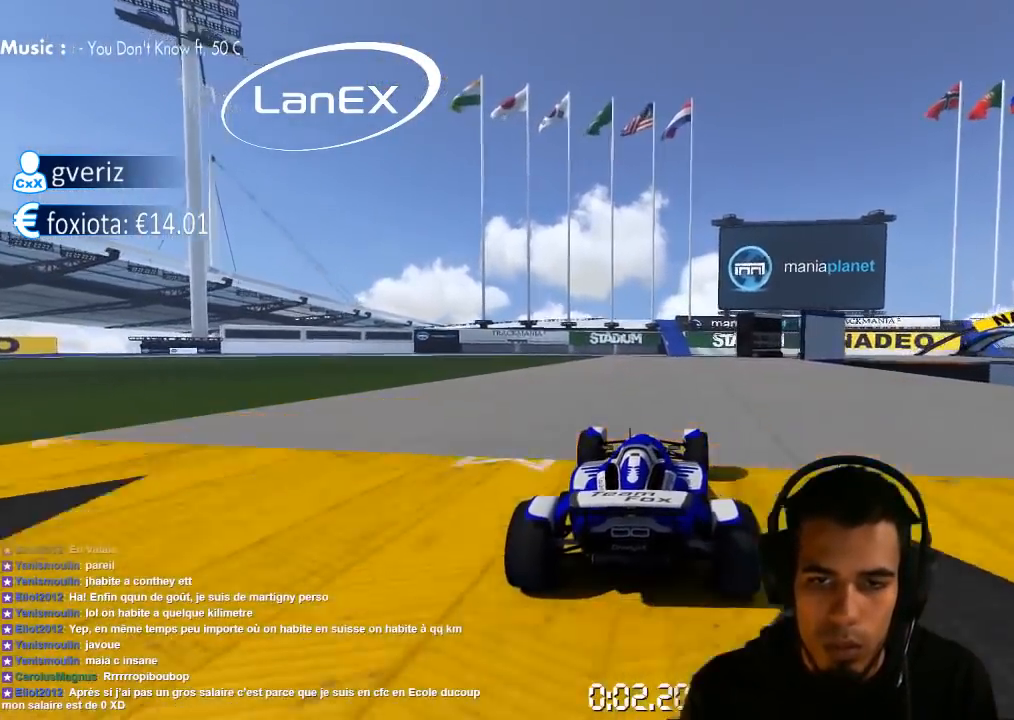
{"dt_ms": 500, "buttons": ["CROSS", "SQUARE"], "left_stick": "right", "right_stick": "center", "events": [[450, "SQUARE", "down"]]}
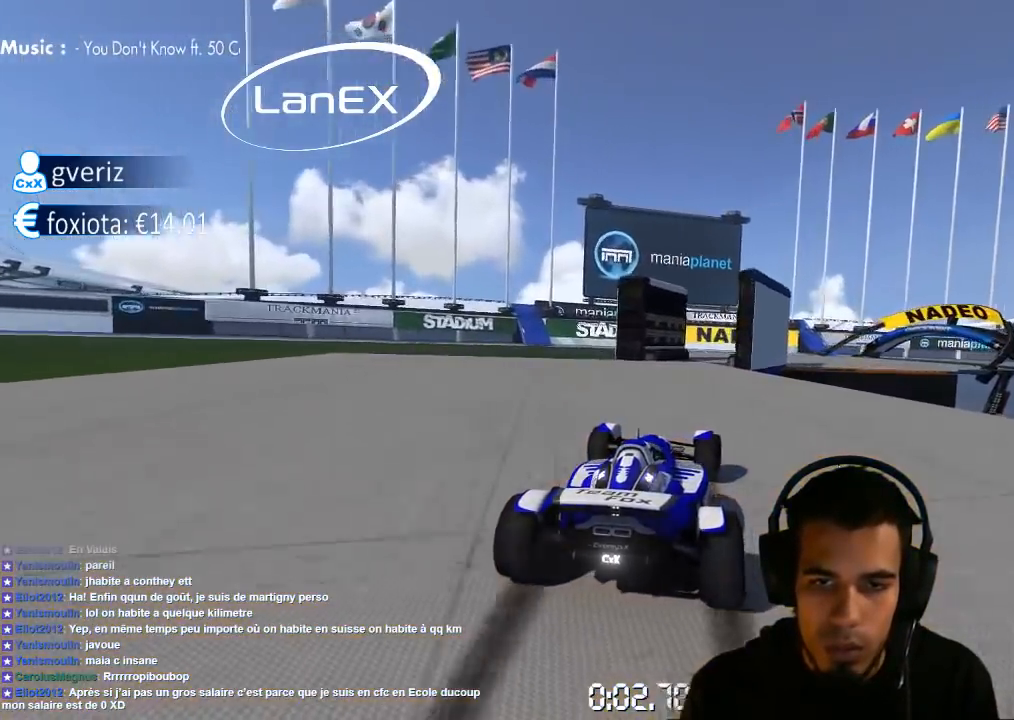
{"dt_ms": 500, "buttons": ["CROSS"], "left_stick": "right", "right_stick": "center", "events": [[417, "SQUARE", "up"]]}
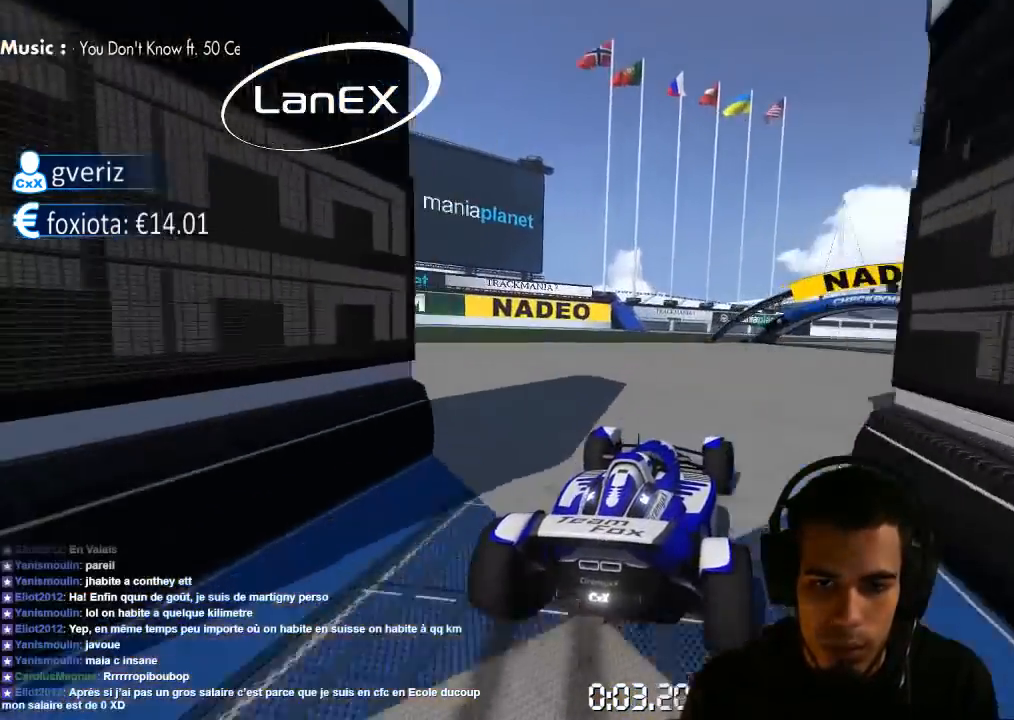
{"dt_ms": 500, "buttons": ["CROSS"], "left_stick": "right", "right_stick": "center", "events": []}
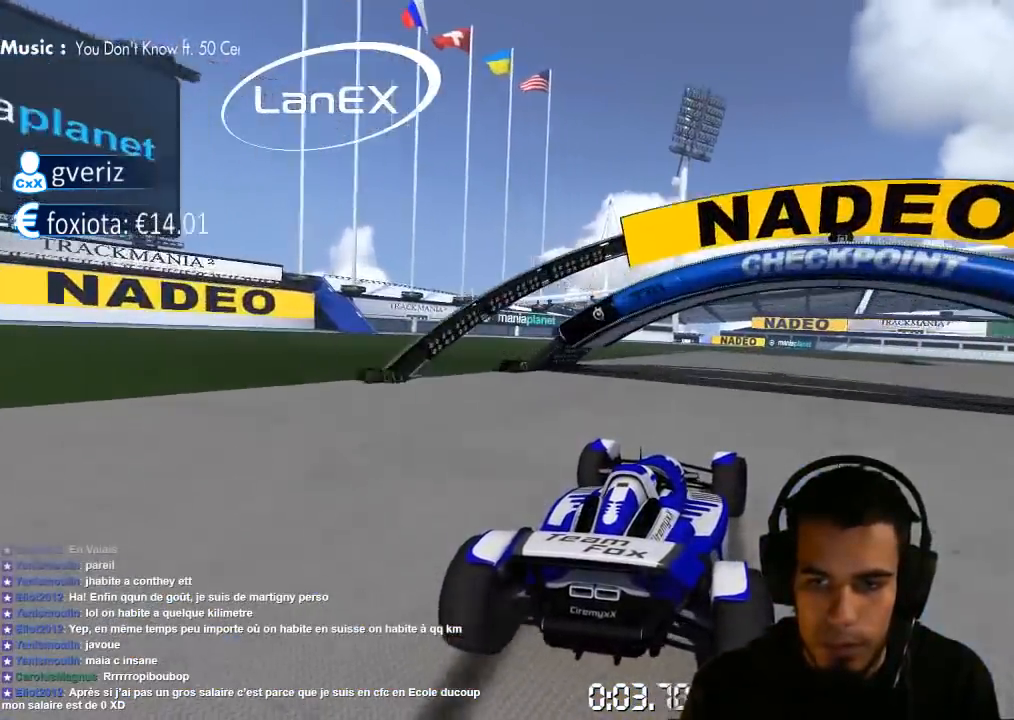
{"dt_ms": 500, "buttons": ["CROSS"], "left_stick": "right", "right_stick": "center", "events": []}
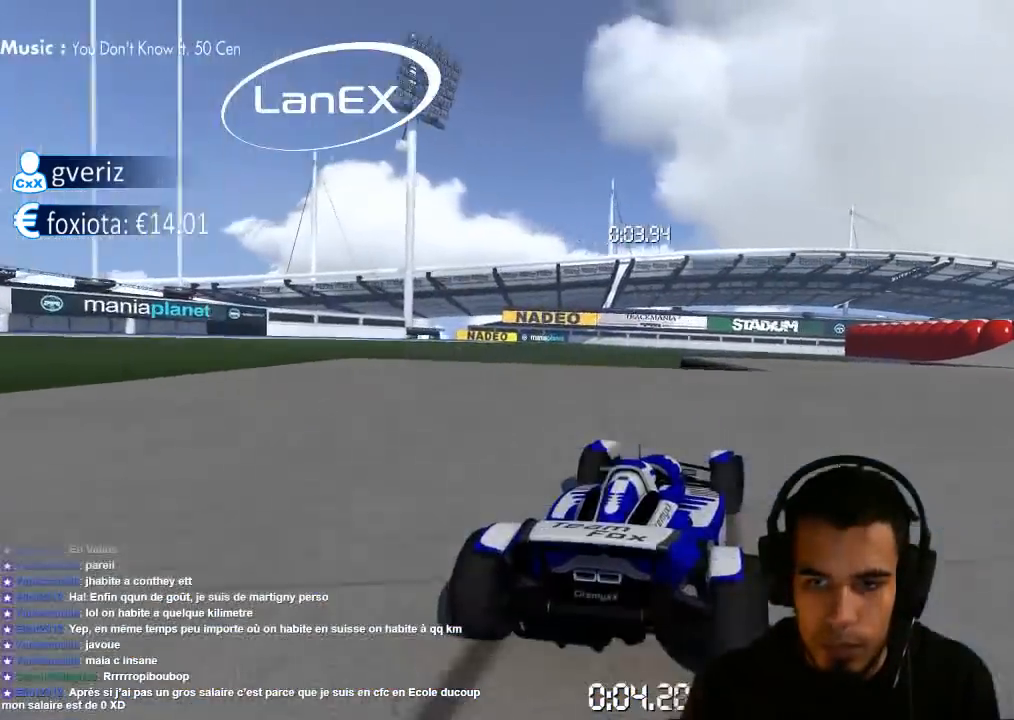
{"dt_ms": 500, "buttons": ["CROSS"], "left_stick": "right", "right_stick": "center", "events": []}
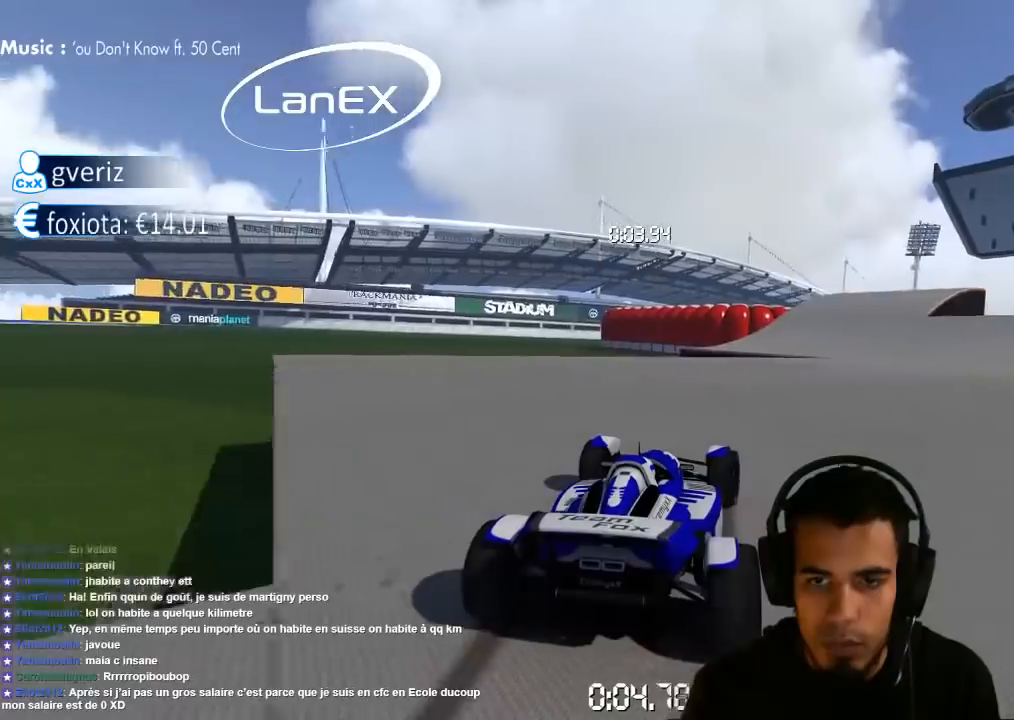
{"dt_ms": 500, "buttons": ["CROSS"], "left_stick": "left", "right_stick": "center", "events": [[367, "left_stick", "center"], [483, "left_stick", "left"]]}
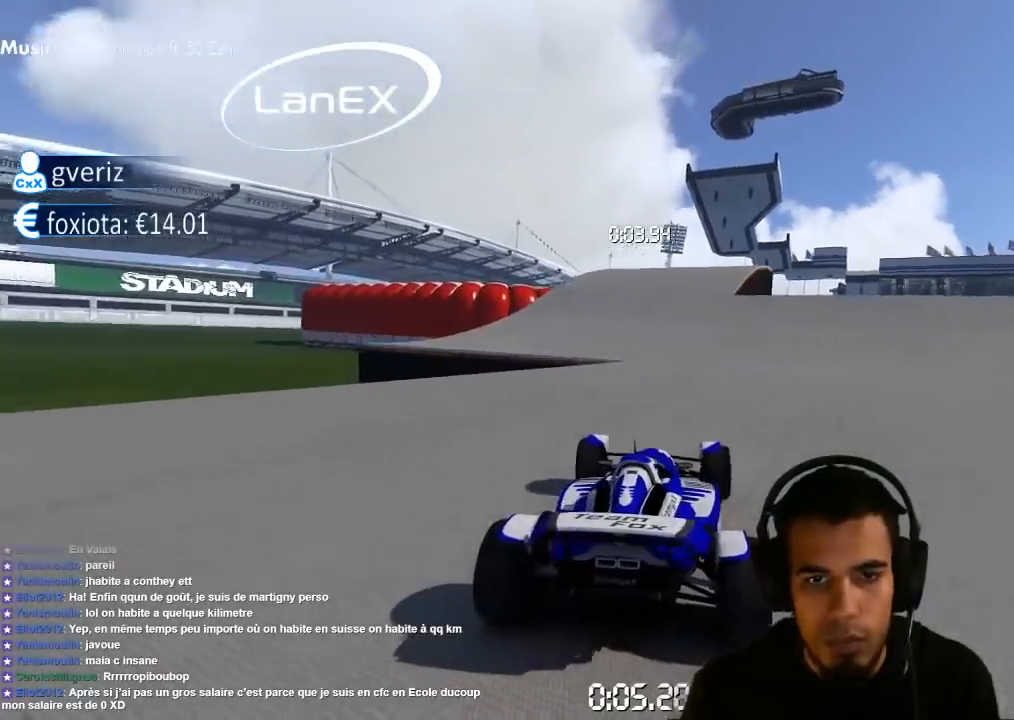
{"dt_ms": 500, "buttons": ["CROSS"], "left_stick": "left", "right_stick": "center", "events": [[233, "left_stick", "center"], [333, "left_stick", "left"]]}
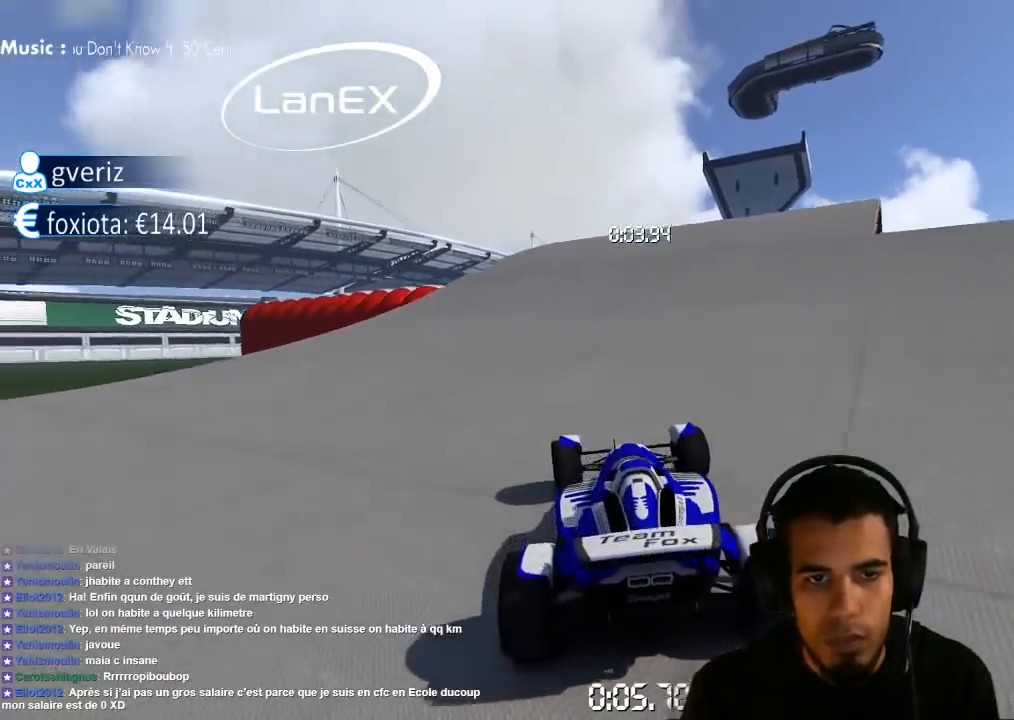
{"dt_ms": 500, "buttons": ["CROSS"], "left_stick": "center", "right_stick": "center", "events": [[333, "left_stick", "center"]]}
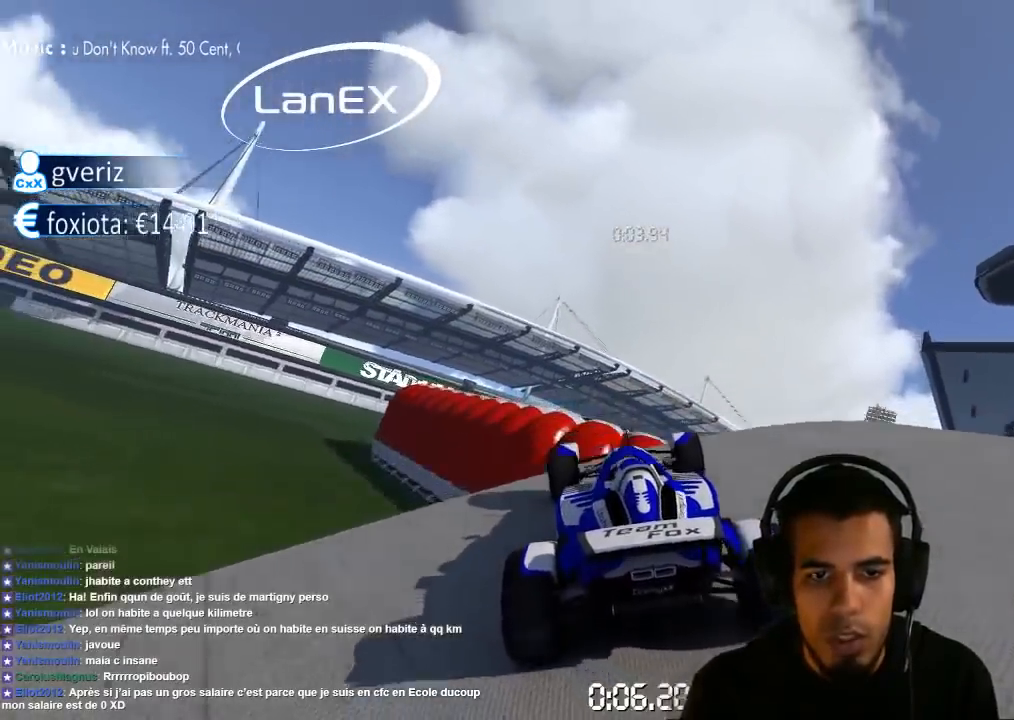
{"dt_ms": 500, "buttons": ["CROSS"], "left_stick": "right", "right_stick": "center", "events": [[267, "left_stick", "right"]]}
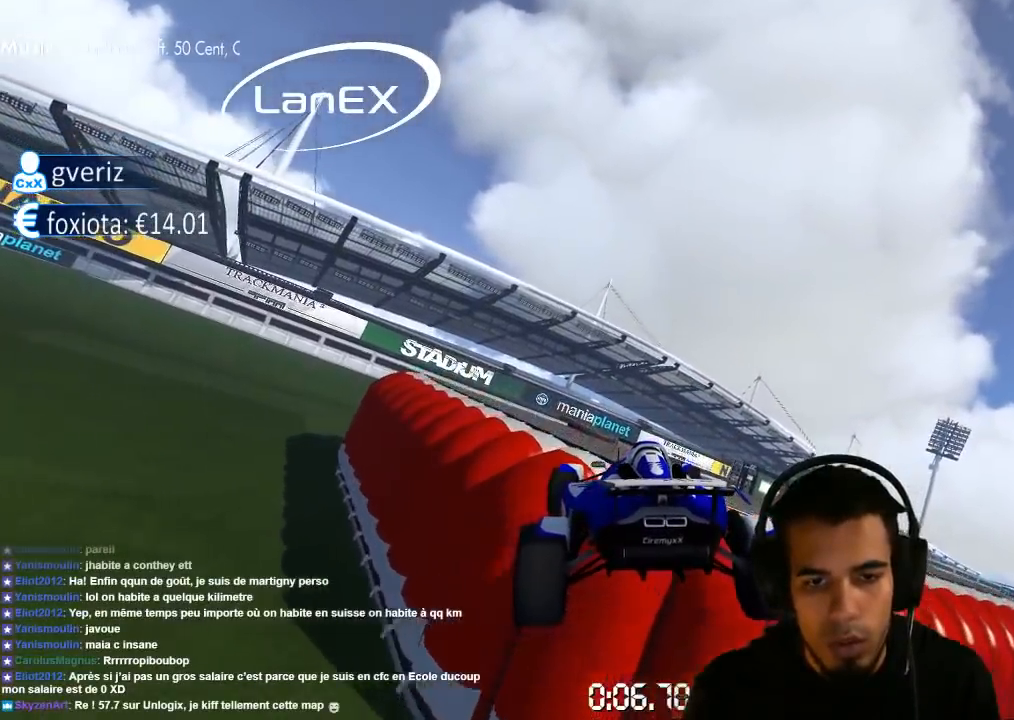
{"dt_ms": 500, "buttons": ["CROSS", "SQUARE"], "left_stick": "right", "right_stick": "center", "events": [[483, "SQUARE", "down"]]}
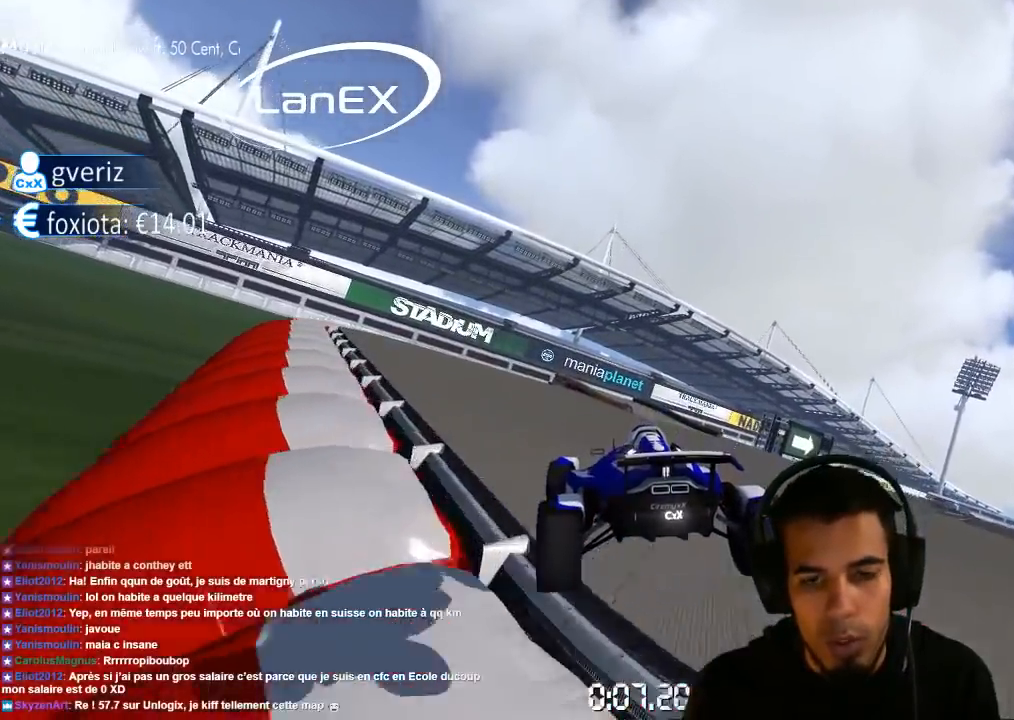
{"dt_ms": 500, "buttons": ["CROSS"], "left_stick": "right", "right_stick": "center", "events": [[17, "SQUARE", "up"], [50, "left_stick", "center"], [217, "left_stick", "right"]]}
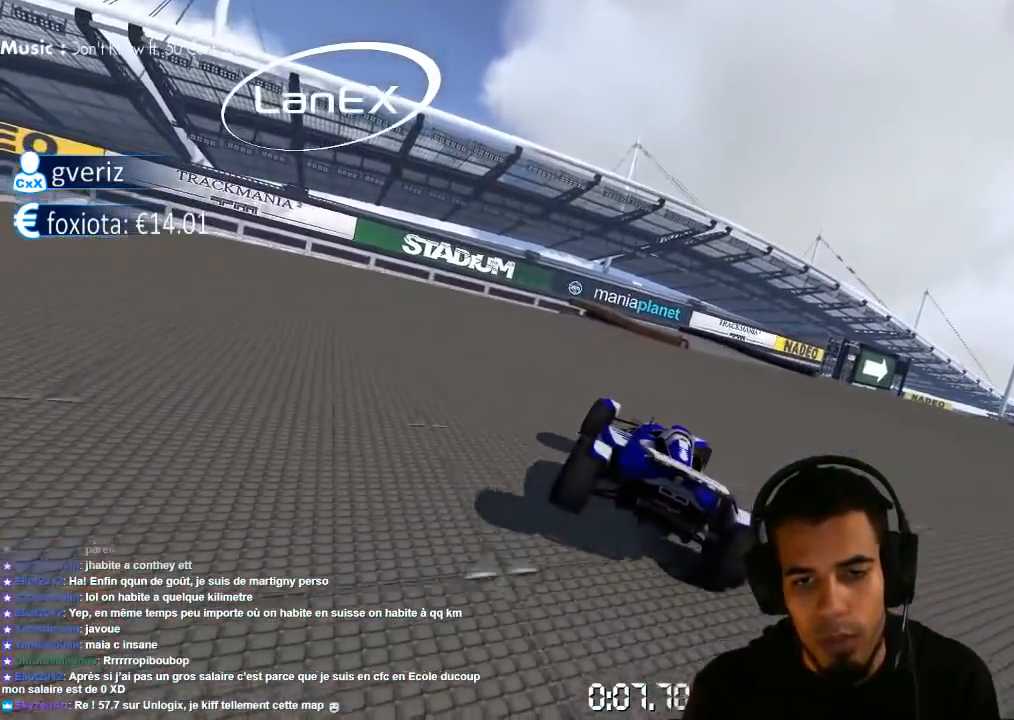
{"dt_ms": 500, "buttons": ["CROSS"], "left_stick": "left", "right_stick": "center", "events": [[233, "left_stick", "center"], [400, "left_stick", "left"]]}
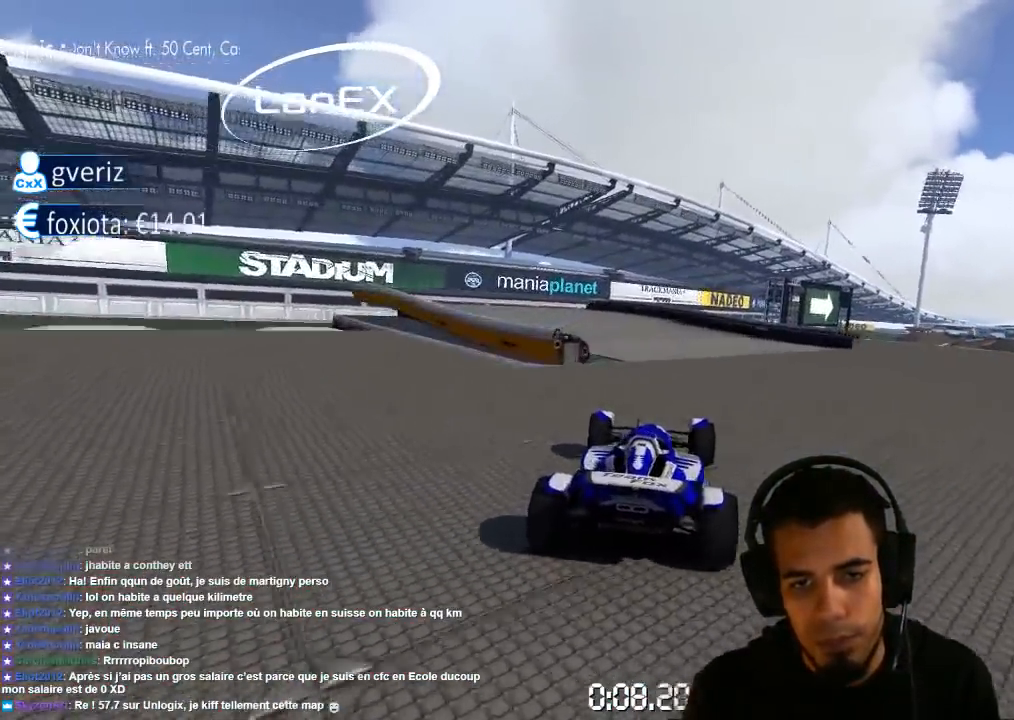
{"dt_ms": 500, "buttons": ["CROSS"], "left_stick": "left", "right_stick": "center", "events": []}
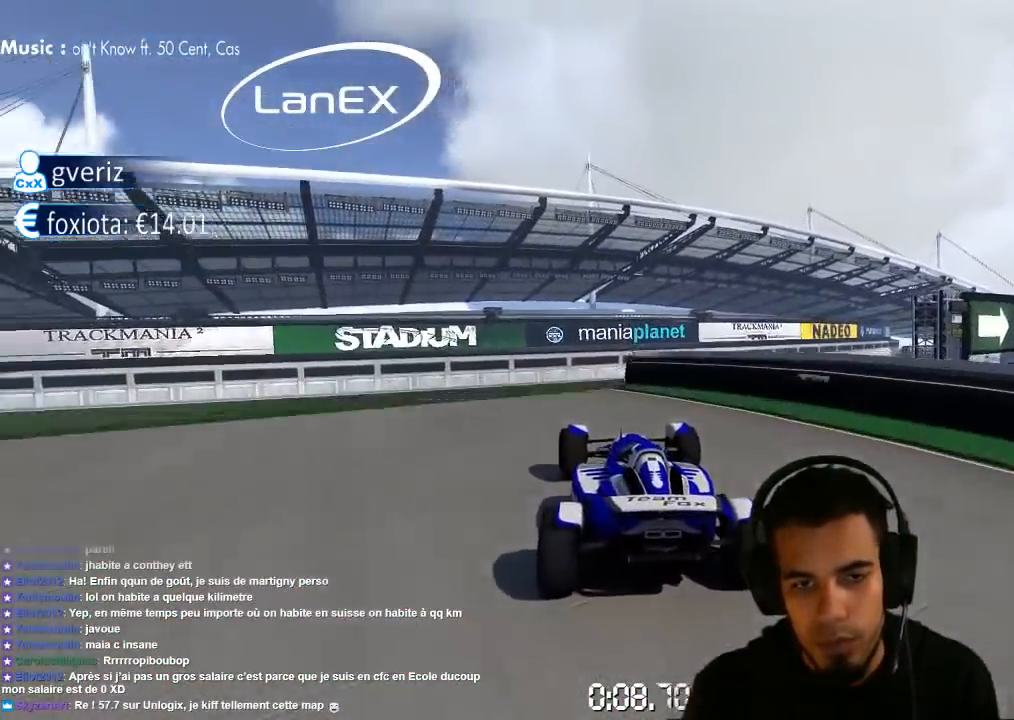
{"dt_ms": 500, "buttons": ["CROSS"], "left_stick": "up-right", "right_stick": "center", "events": [[50, "left_stick", "center"], [117, "left_stick", "up-right"]]}
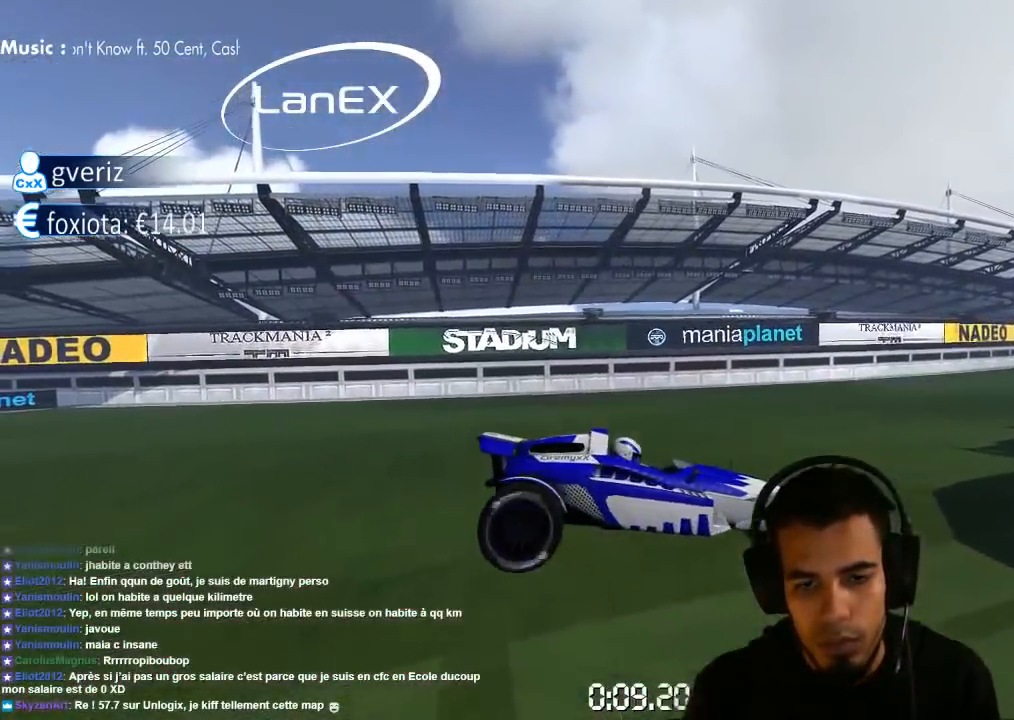
{"dt_ms": 1000, "buttons": ["CROSS"], "left_stick": "center", "right_stick": "center", "events": [[200, "left_stick", "center"], [300, "CROSS", "up"], [733, "CROSS", "down"]]}
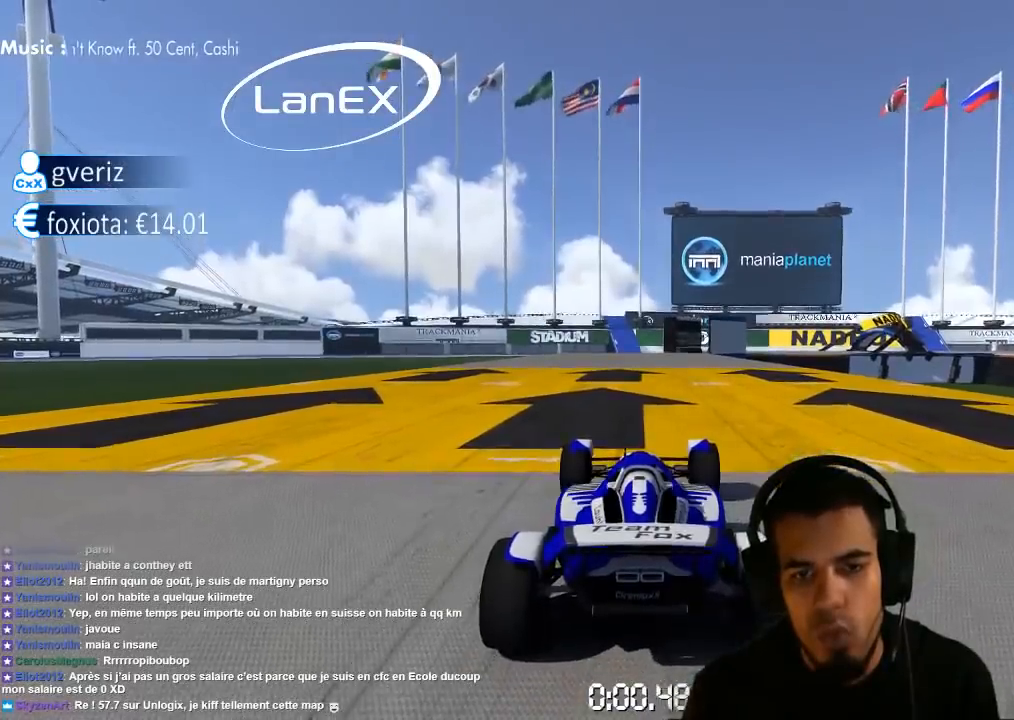
{"dt_ms": 500, "buttons": ["CROSS"], "left_stick": "left", "right_stick": "center", "events": [[200, "left_stick", "left"]]}
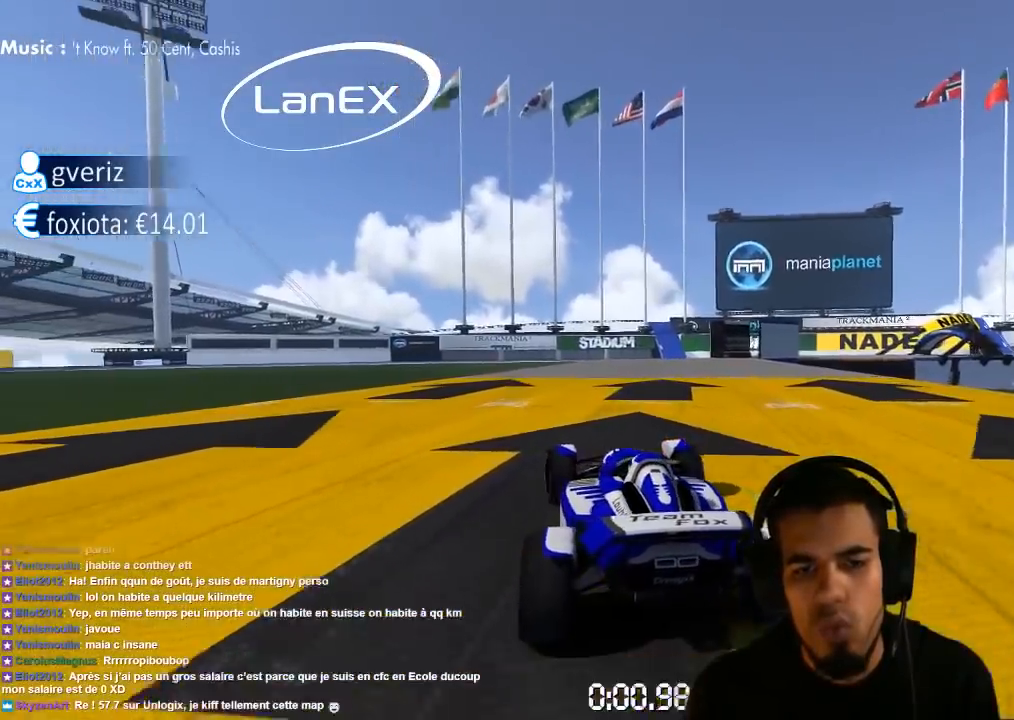
{"dt_ms": 500, "buttons": ["CROSS"], "left_stick": "up-right", "right_stick": "center", "events": [[50, "left_stick", "center"], [250, "left_stick", "up-right"]]}
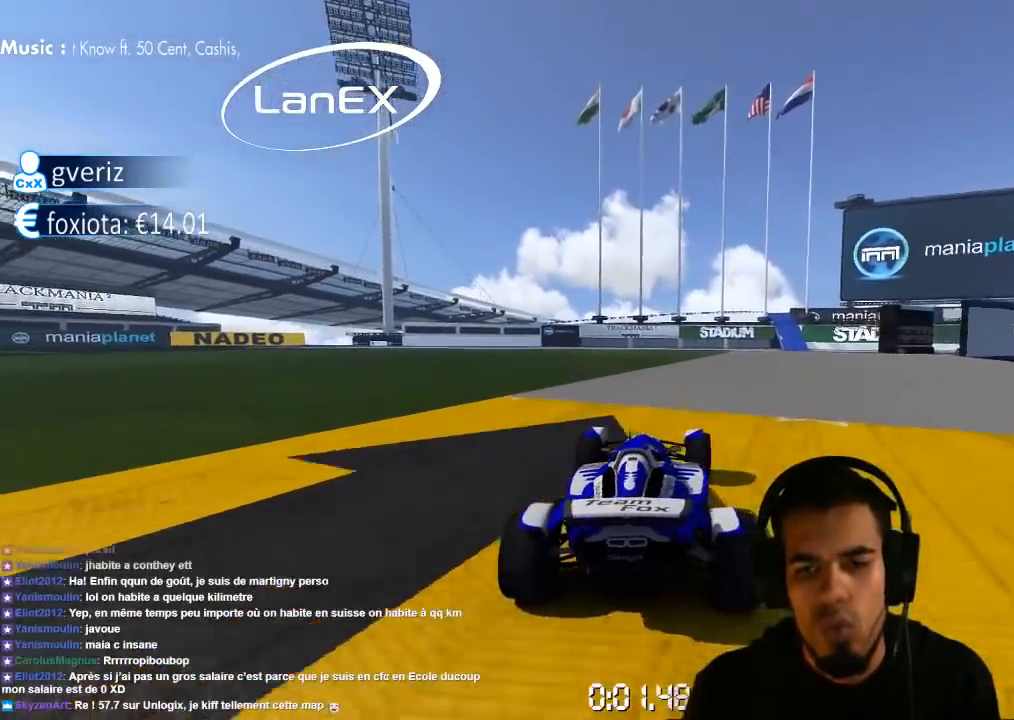
{"dt_ms": 500, "buttons": [], "left_stick": "right", "right_stick": "center", "events": [[133, "left_stick", "right"], [500, "CROSS", "up"]]}
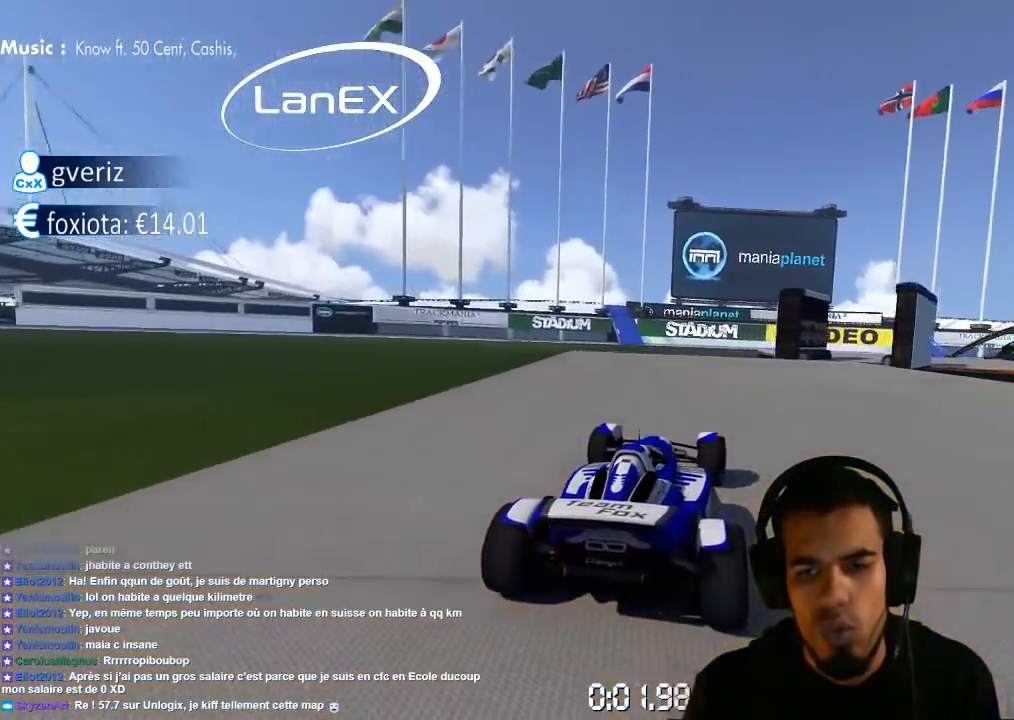
{"dt_ms": 500, "buttons": ["CROSS"], "left_stick": "right", "right_stick": "center", "events": [[350, "CROSS", "down"]]}
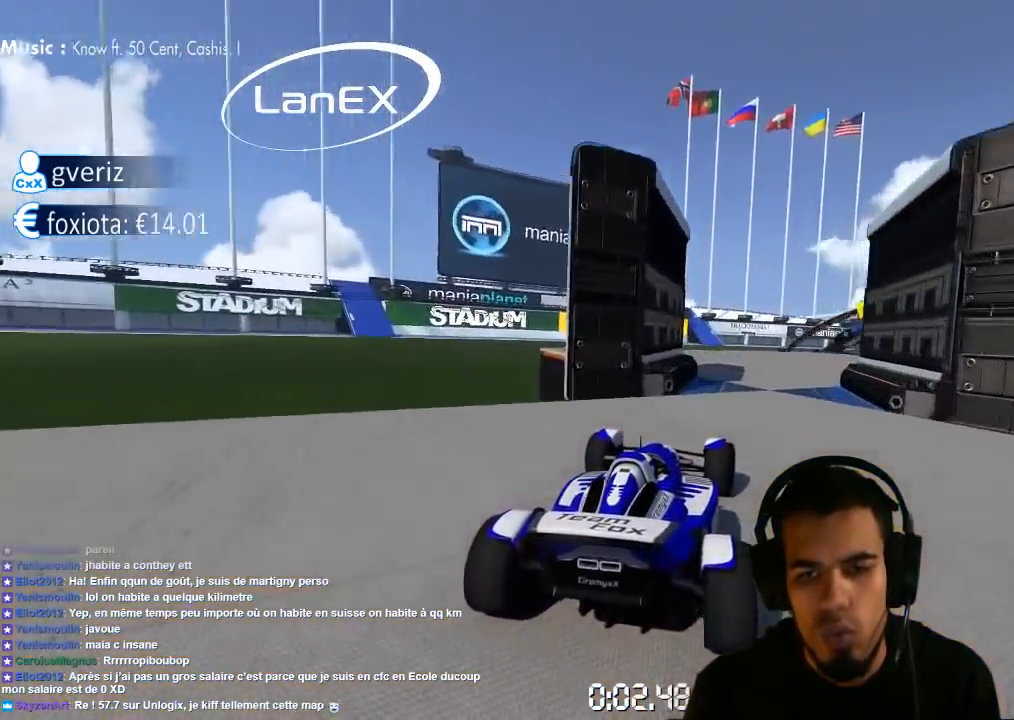
{"dt_ms": 500, "buttons": ["CROSS"], "left_stick": "right", "right_stick": "center", "events": [[233, "SQUARE", "down"], [350, "CROSS", "up"], [400, "CROSS", "down"], [450, "SQUARE", "up"]]}
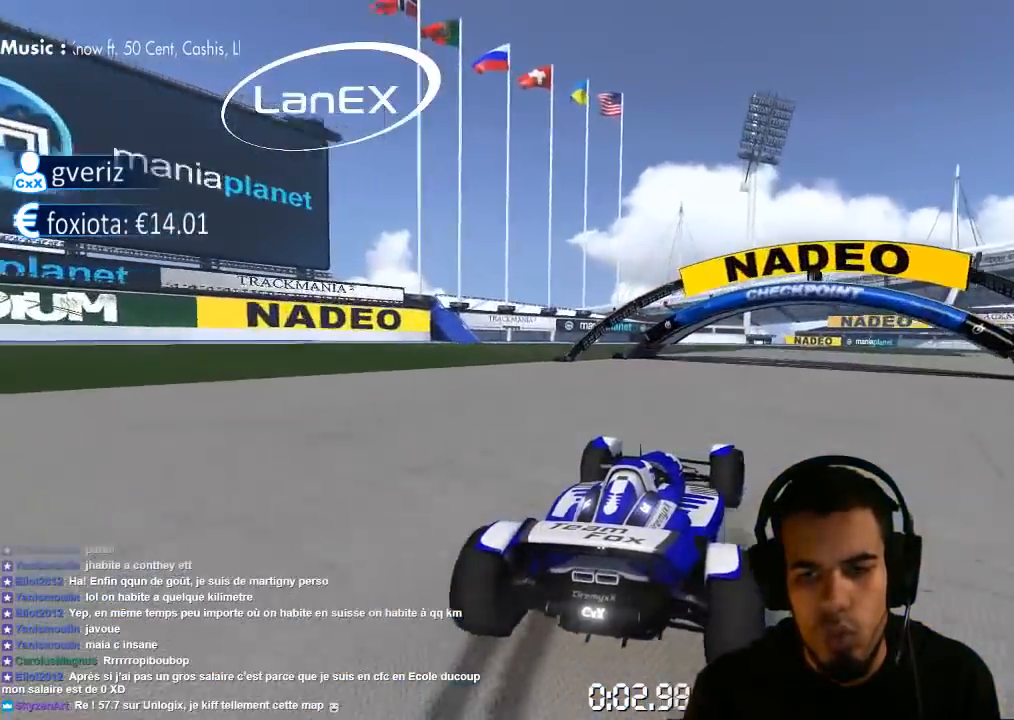
{"dt_ms": 500, "buttons": ["CROSS"], "left_stick": "right", "right_stick": "center", "events": []}
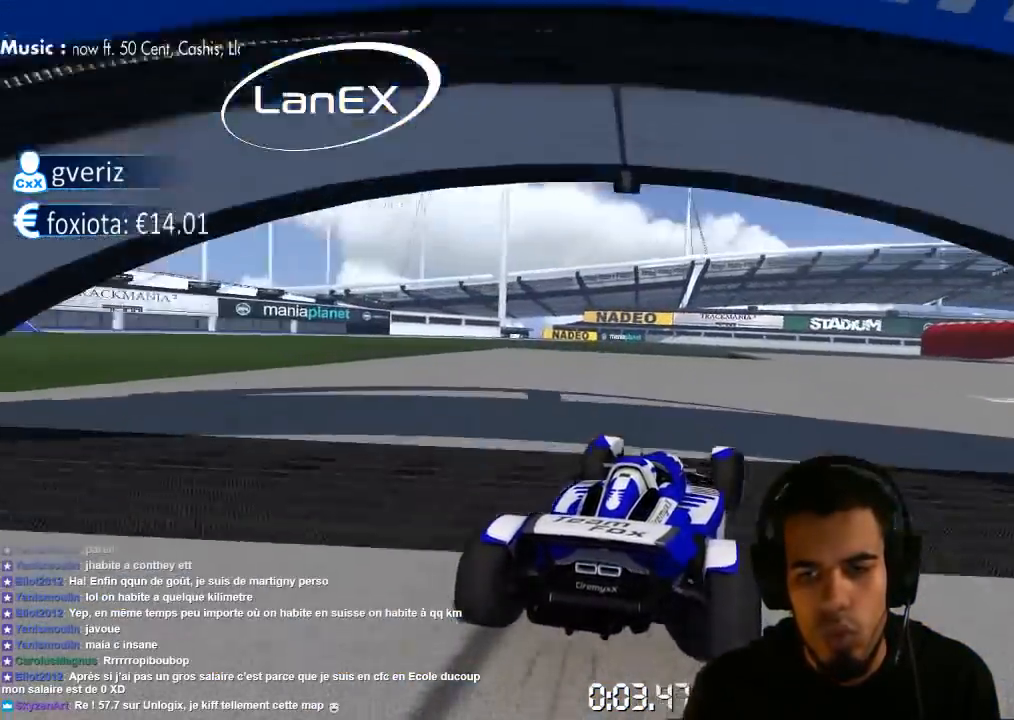
{"dt_ms": 500, "buttons": ["CROSS"], "left_stick": "up-right", "right_stick": "center", "events": [[500, "left_stick", "up-right"]]}
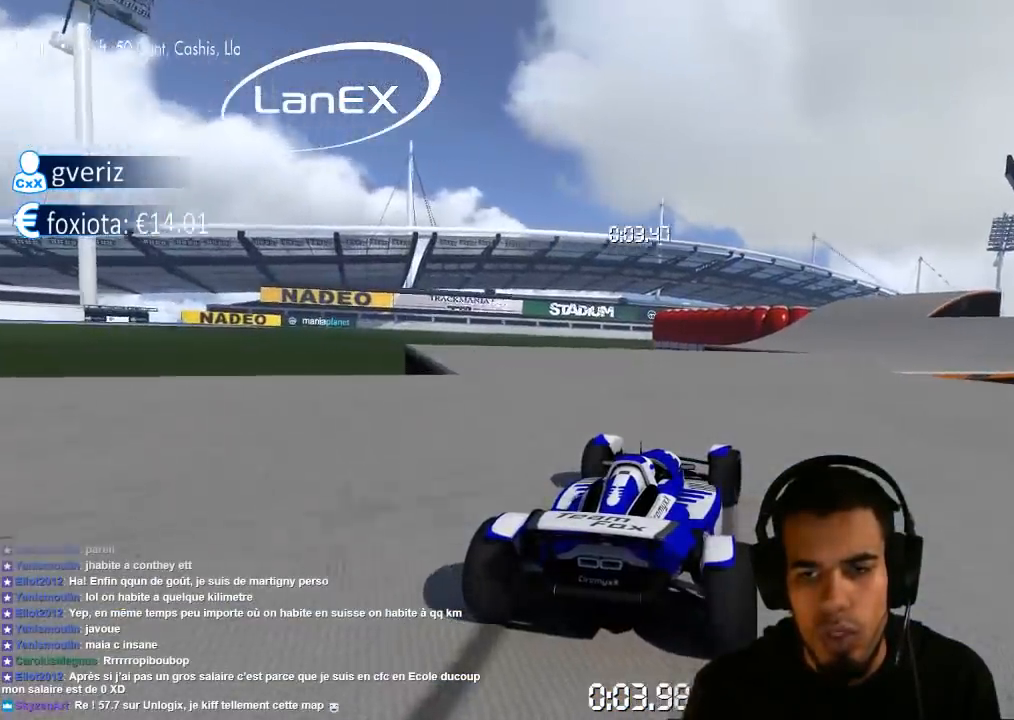
{"dt_ms": 500, "buttons": ["CROSS"], "left_stick": "center", "right_stick": "center", "events": [[217, "left_stick", "center"]]}
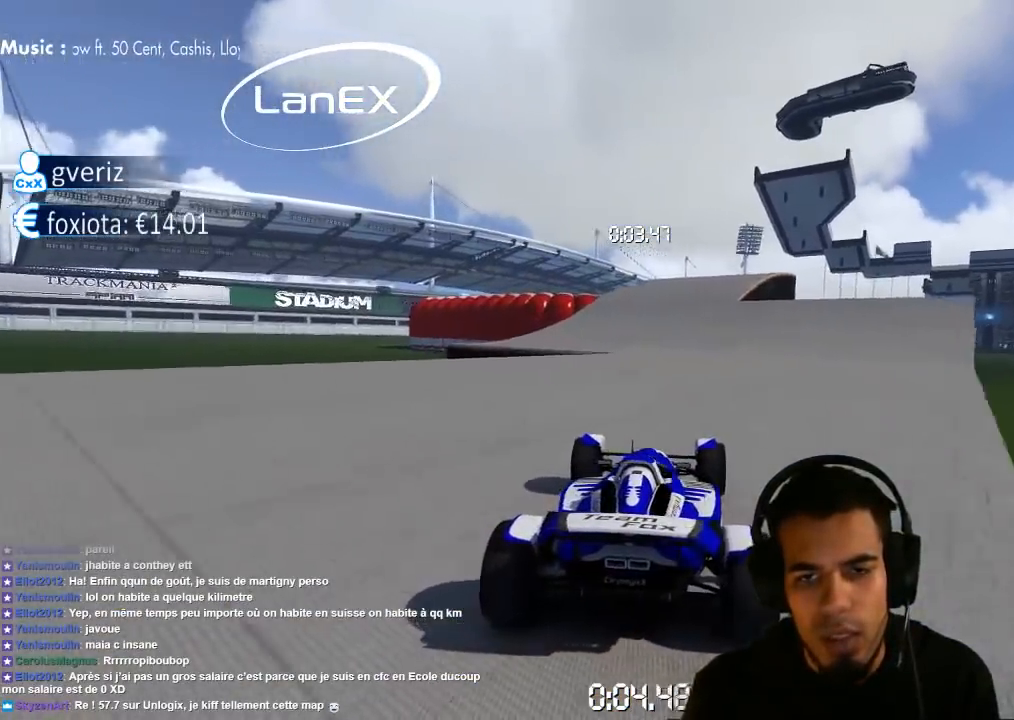
{"dt_ms": 500, "buttons": ["CROSS"], "left_stick": "left", "right_stick": "center", "events": [[483, "left_stick", "left"]]}
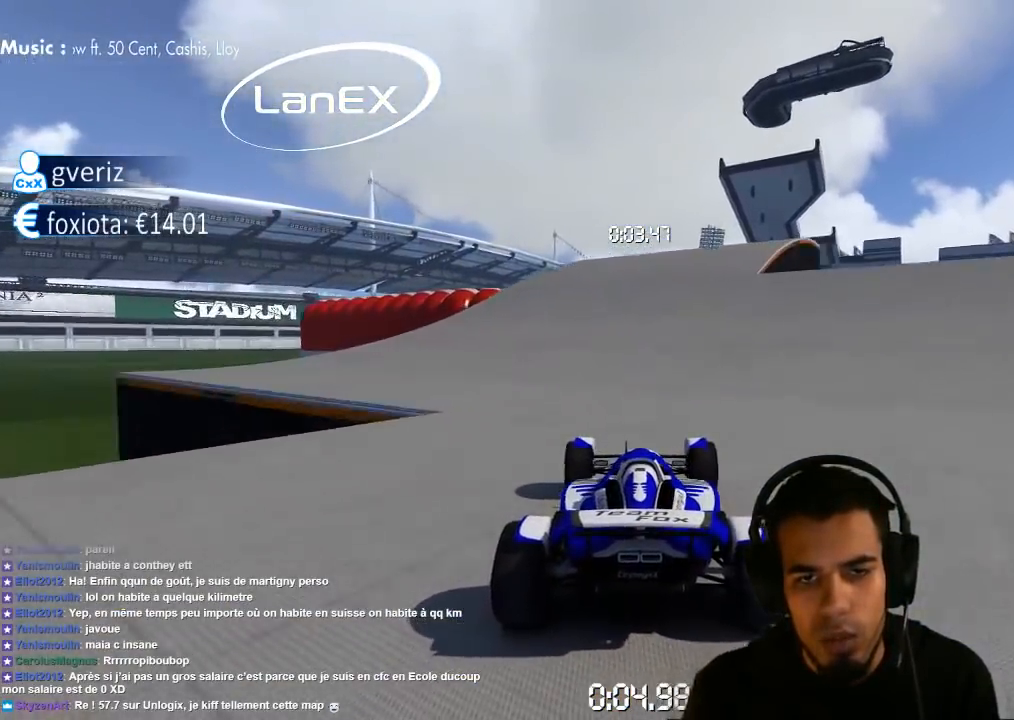
{"dt_ms": 500, "buttons": ["CROSS"], "left_stick": "left", "right_stick": "center", "events": [[283, "left_stick", "center"], [350, "left_stick", "left"]]}
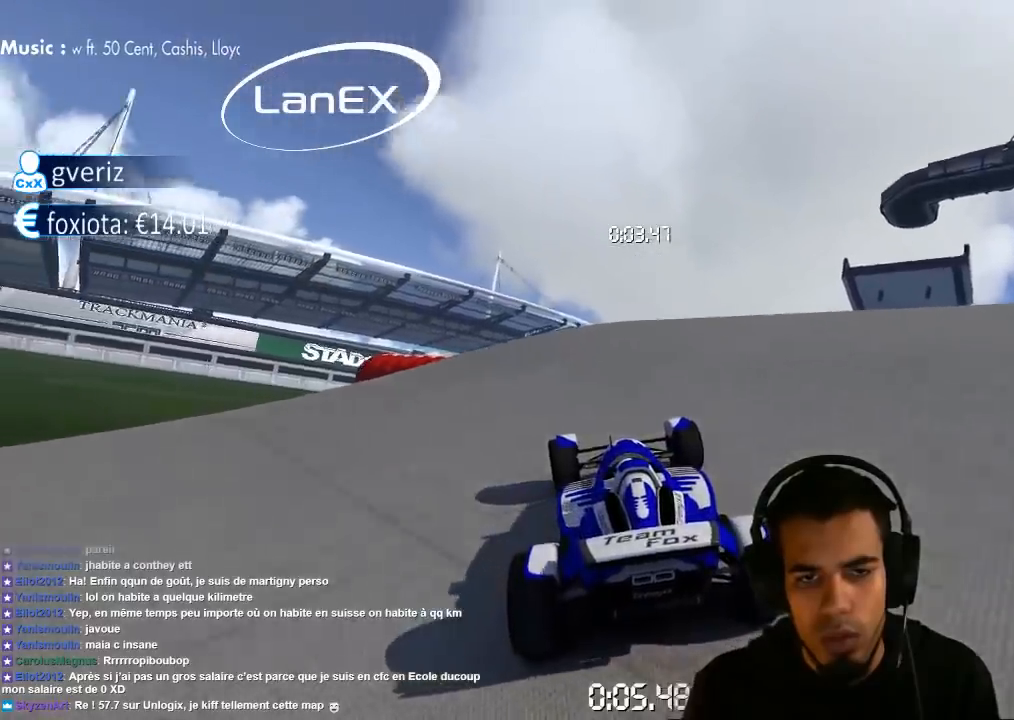
{"dt_ms": 500, "buttons": ["CROSS"], "left_stick": "right", "right_stick": "center", "events": [[83, "left_stick", "center"], [433, "left_stick", "right"]]}